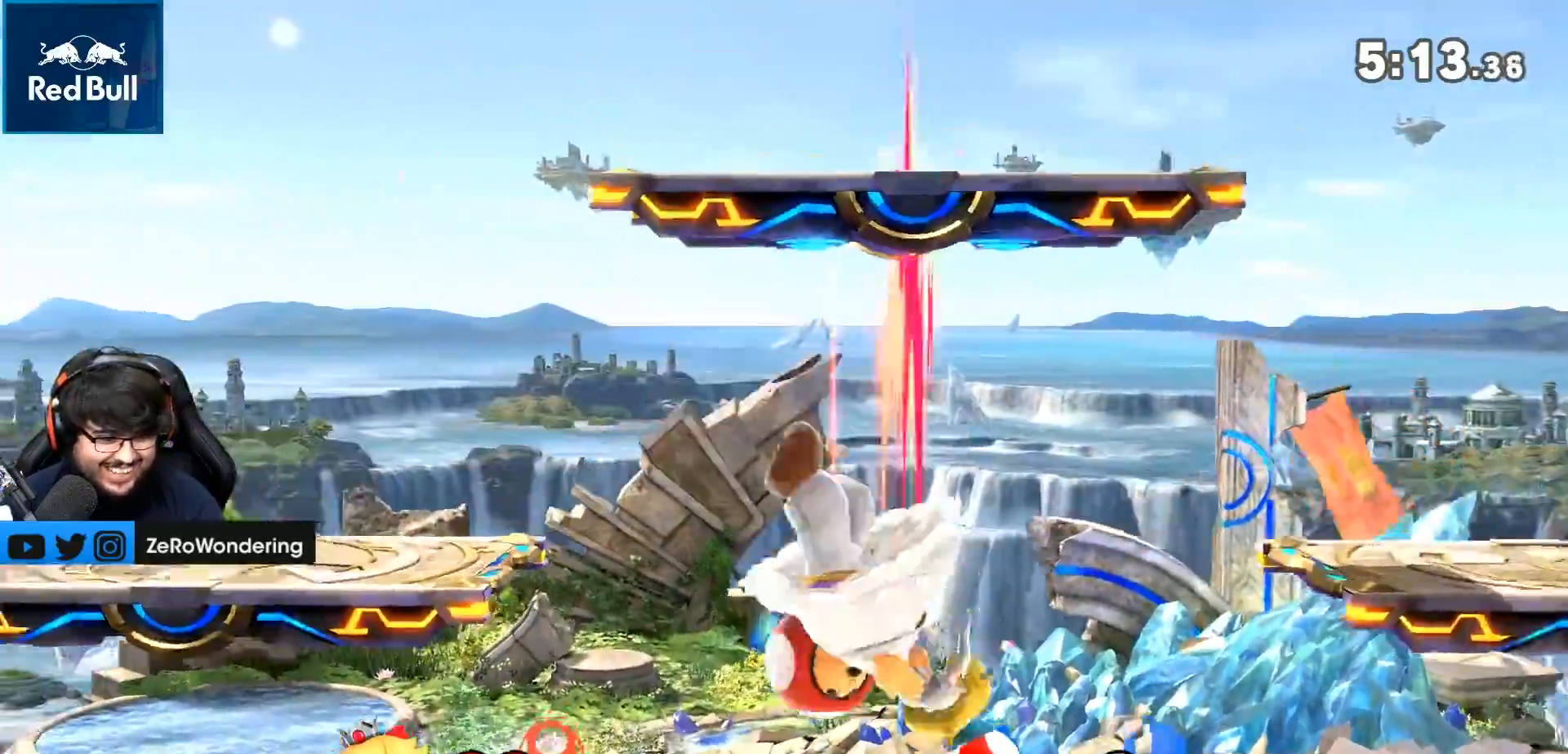
Gameplay with a controller (Nintendo layout); each line is a JSON object with the inputs held at the frame after it. "events" lists button and stick changes between this image and that frame as [ms after this image, input, new state], when the widget could be followed in between. Not read: L3 R3.
{"buttons": ["Y"], "left_stick": "down-right", "right_stick": "center"}
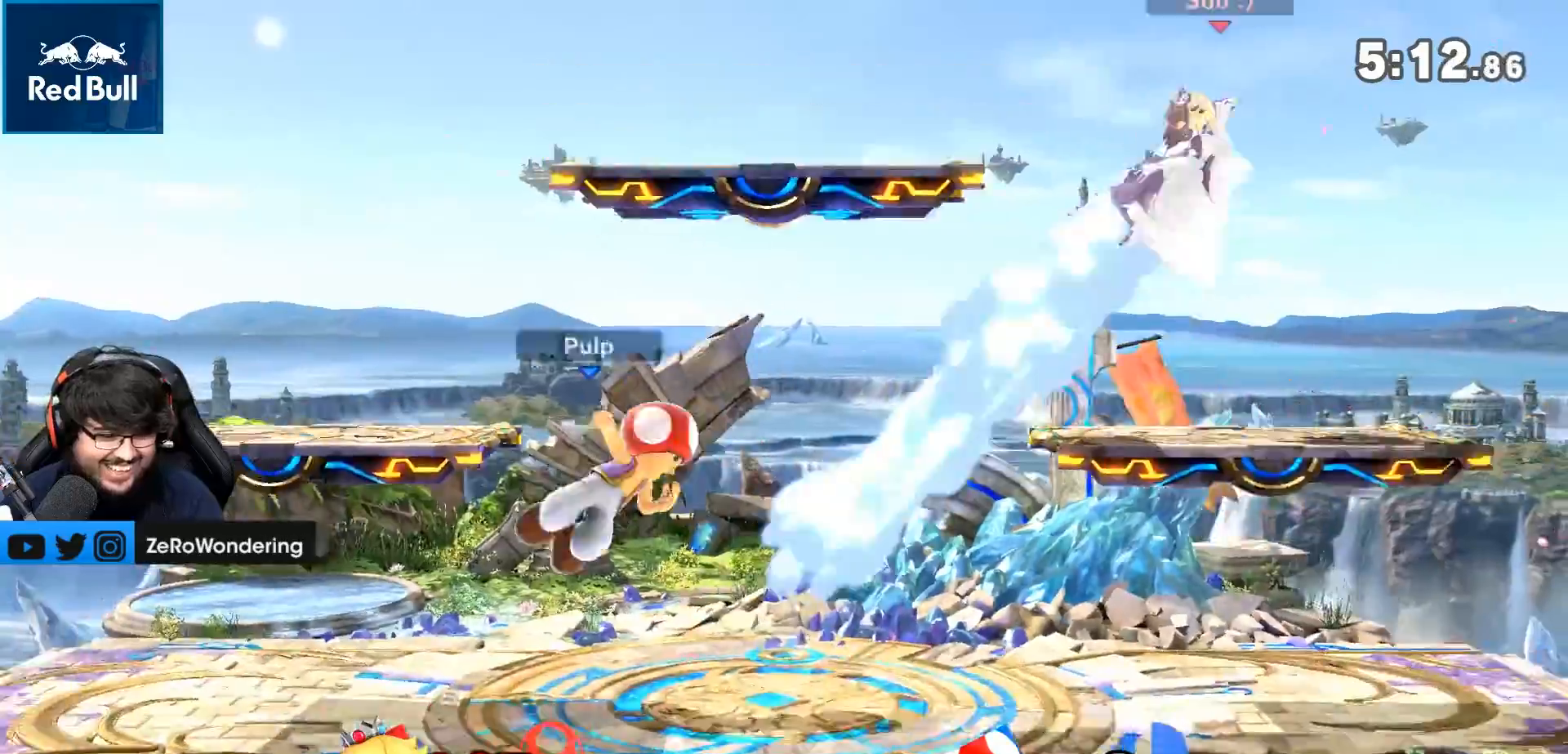
{"buttons": ["A", "B"], "left_stick": "left", "right_stick": "center", "events": [[50, "Y", "up"], [100, "A", "down"], [150, "A", "up"], [150, "B", "down"], [200, "left_stick", "center"], [300, "B", "up"], [367, "A", "down"], [383, "left_stick", "left"], [450, "B", "down"]]}
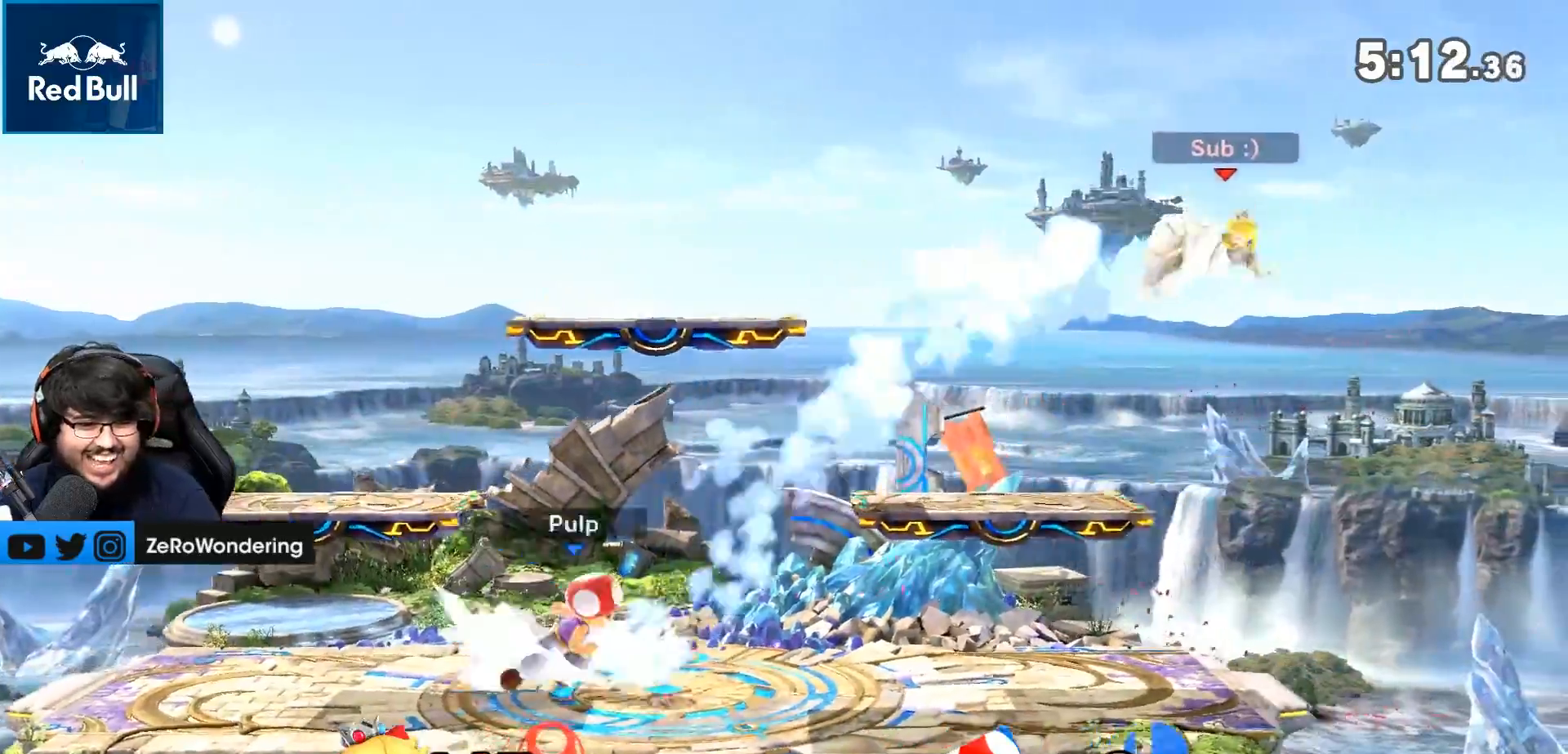
{"buttons": ["A", "Y"], "left_stick": "right", "right_stick": "center", "events": [[17, "B", "up"], [100, "left_stick", "down"], [233, "Y", "down"], [417, "left_stick", "right"]]}
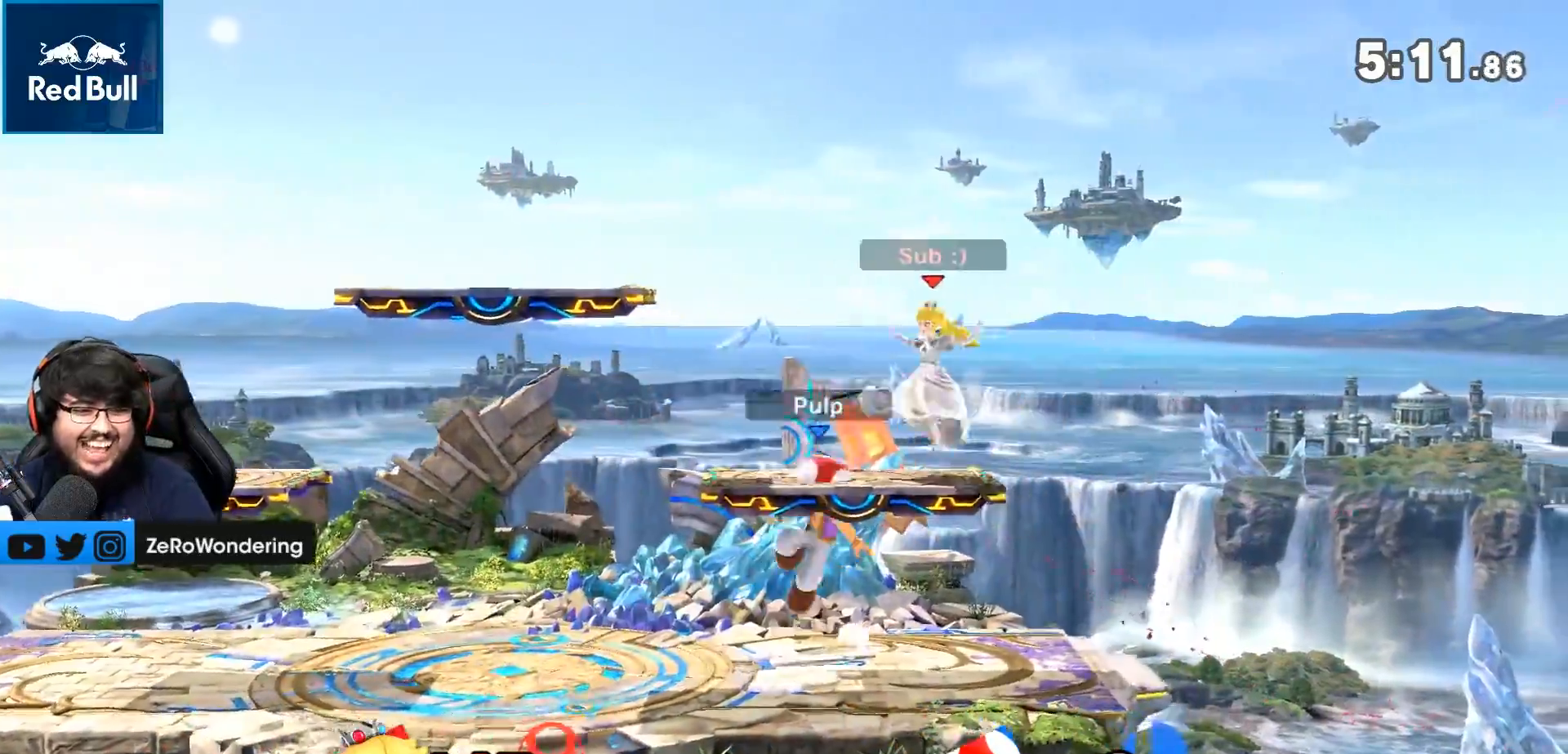
{"buttons": [], "left_stick": "down-left", "right_stick": "center", "events": [[17, "A", "up"], [133, "left_stick", "left"], [250, "A", "down"], [250, "Y", "up"], [383, "left_stick", "down-left"], [500, "A", "up"]]}
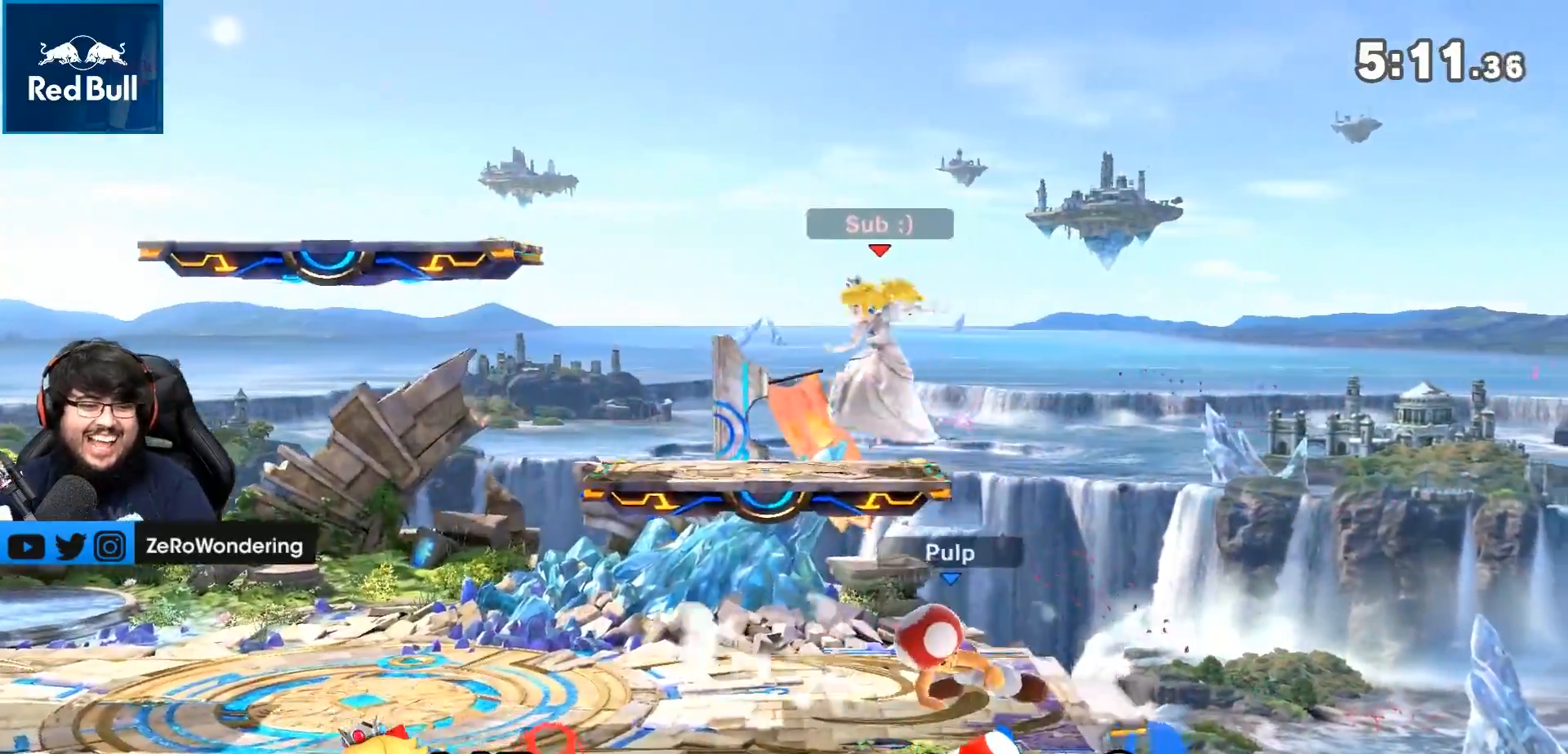
{"buttons": ["A", "B"], "left_stick": "center", "right_stick": "center", "events": [[17, "left_stick", "center"], [33, "A", "down"], [233, "A", "up"], [317, "A", "down"], [317, "B", "down"], [383, "B", "up"], [433, "B", "down"]]}
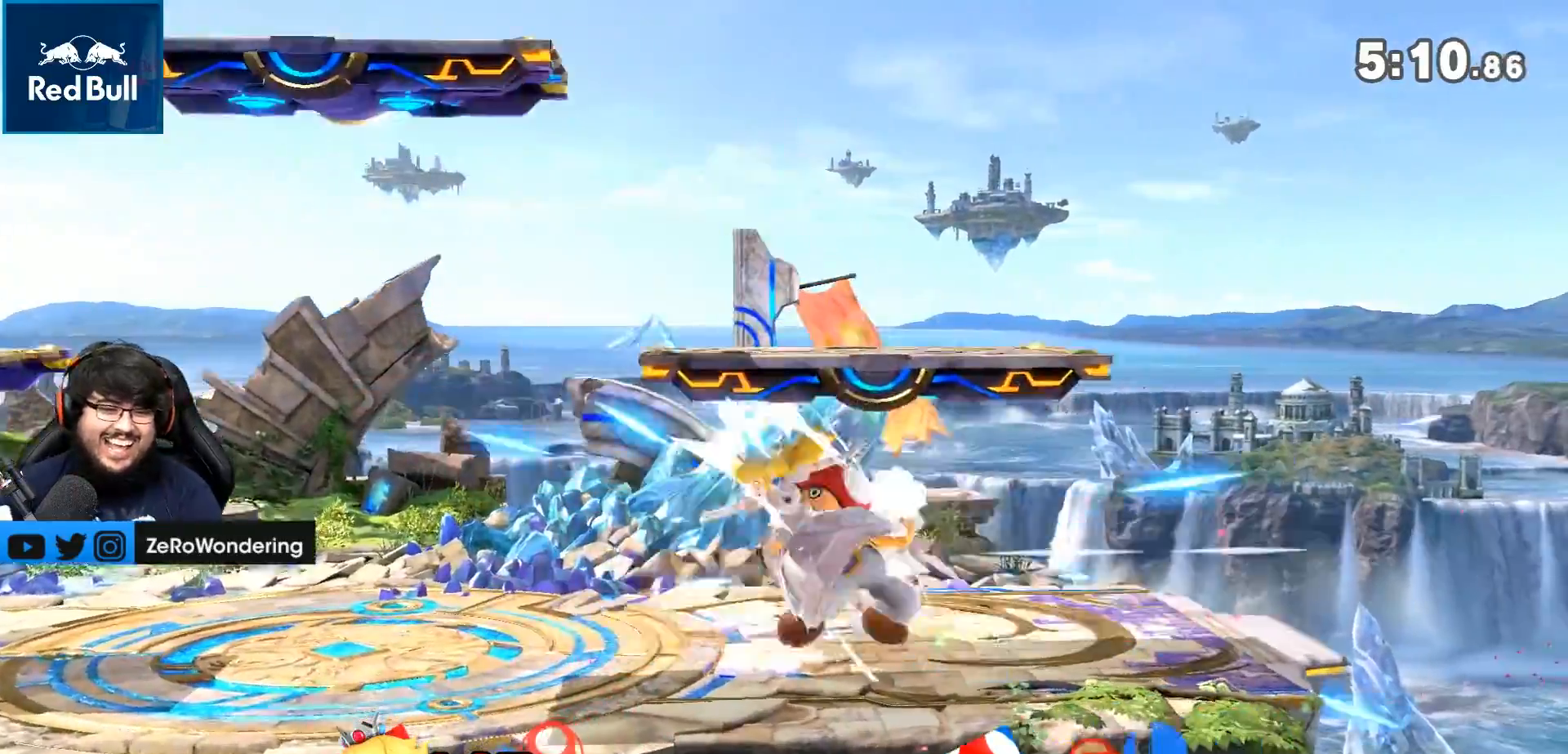
{"buttons": [], "left_stick": "right", "right_stick": "center", "events": [[17, "right_stick", "right"], [117, "B", "up"], [133, "right_stick", "center"], [150, "left_stick", "right"], [283, "A", "up"]]}
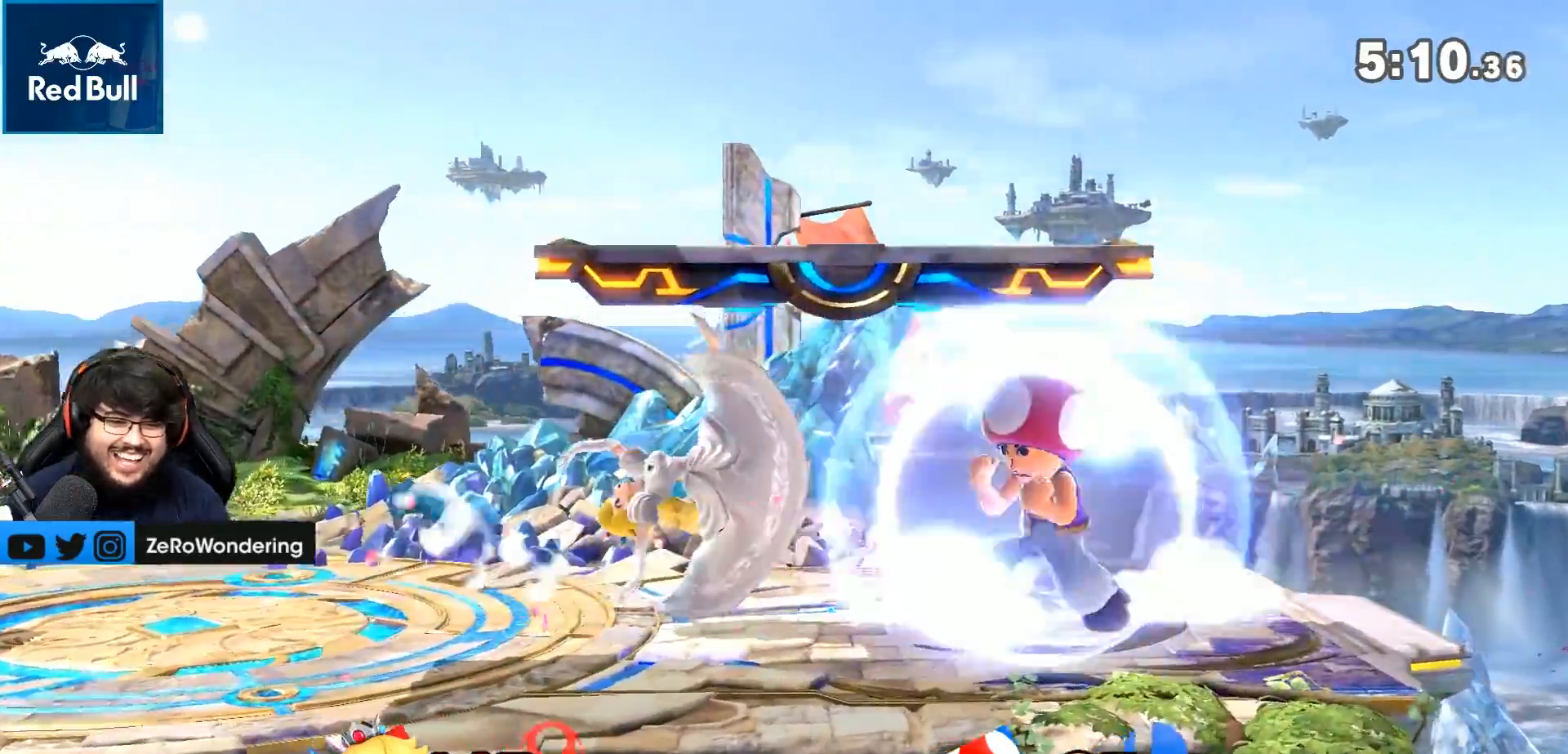
{"buttons": [], "left_stick": "center", "right_stick": "center", "events": [[133, "left_stick", "center"], [200, "B", "down"], [267, "left_stick", "left"], [367, "B", "up"], [383, "left_stick", "center"], [400, "A", "down"], [450, "A", "up"]]}
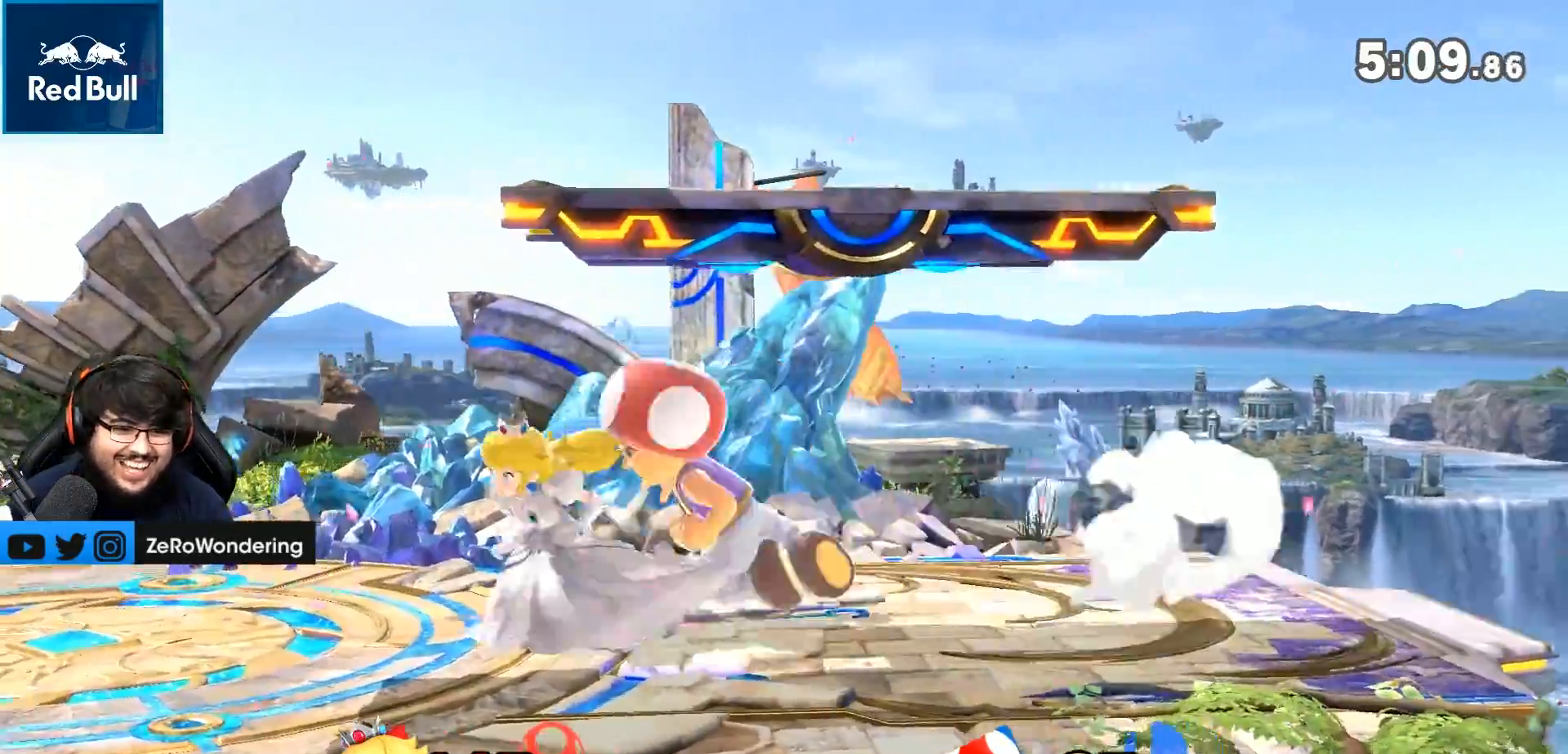
{"buttons": ["A"], "left_stick": "center", "right_stick": "center", "events": [[33, "left_stick", "right"], [100, "Z", "down"], [200, "left_stick", "center"], [233, "Z", "up"], [300, "A", "down"], [383, "A", "up"], [417, "A", "down"]]}
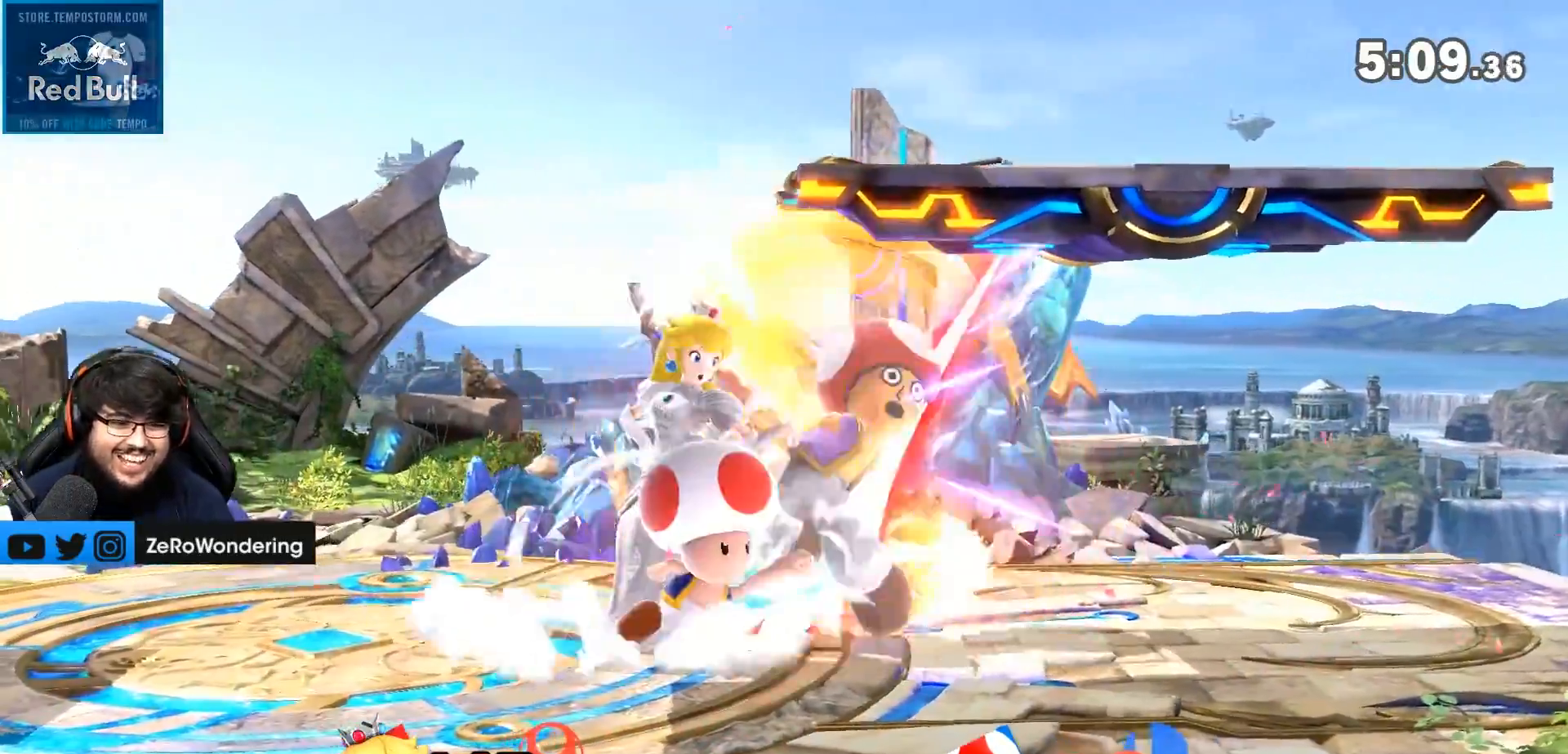
{"buttons": ["A"], "left_stick": "down", "right_stick": "center", "events": [[67, "A", "up"], [133, "left_stick", "down"], [267, "left_stick", "center"], [317, "A", "down"], [317, "left_stick", "down"]]}
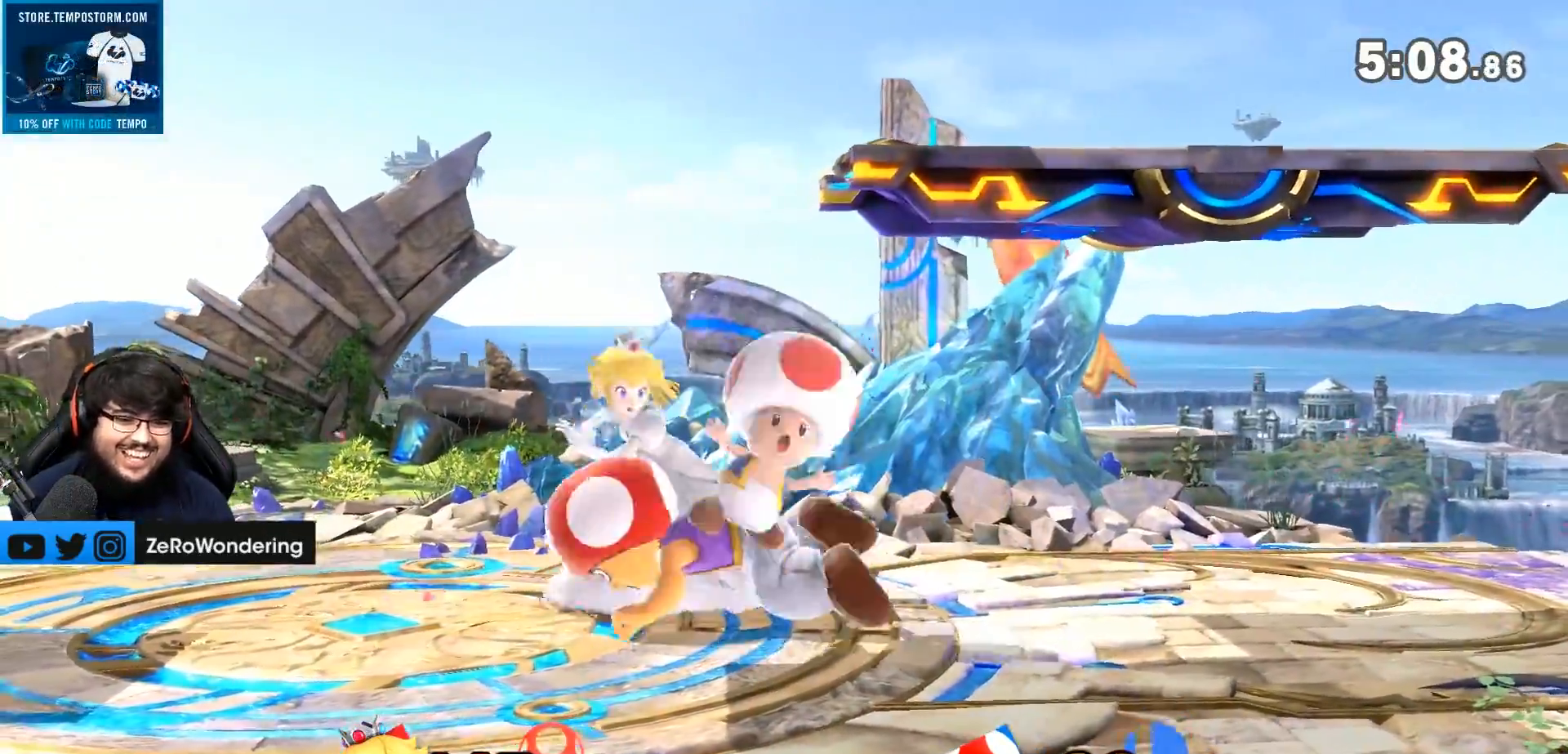
{"buttons": ["A"], "left_stick": "right", "right_stick": "center", "events": [[167, "left_stick", "down-right"], [450, "left_stick", "right"]]}
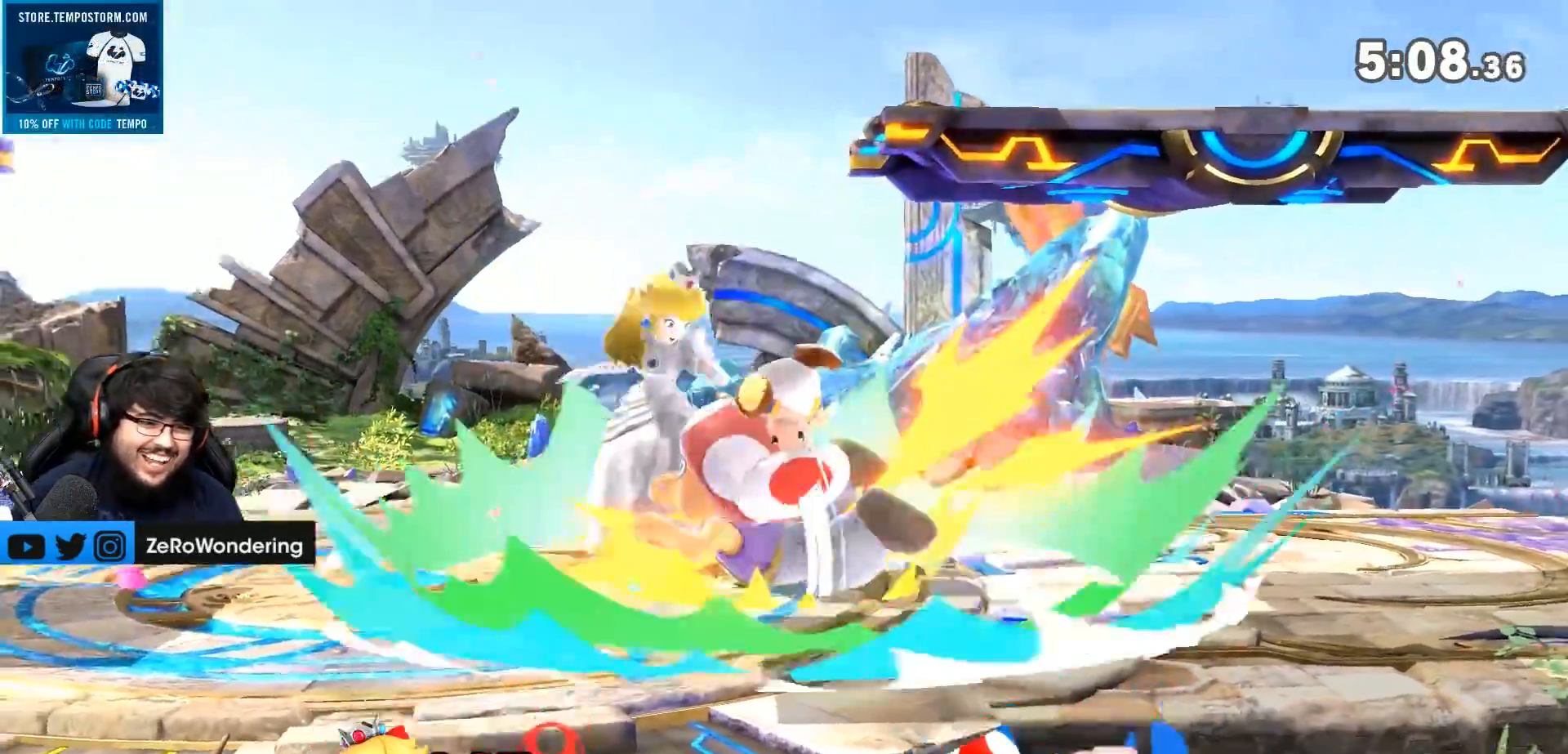
{"buttons": [], "left_stick": "center", "right_stick": "center", "events": [[17, "A", "up"], [50, "A", "down"], [67, "A", "up"], [100, "left_stick", "center"], [267, "Y", "down"], [283, "left_stick", "left"], [317, "Y", "up"], [367, "A", "down"], [367, "left_stick", "down"], [433, "A", "up"], [467, "left_stick", "center"]]}
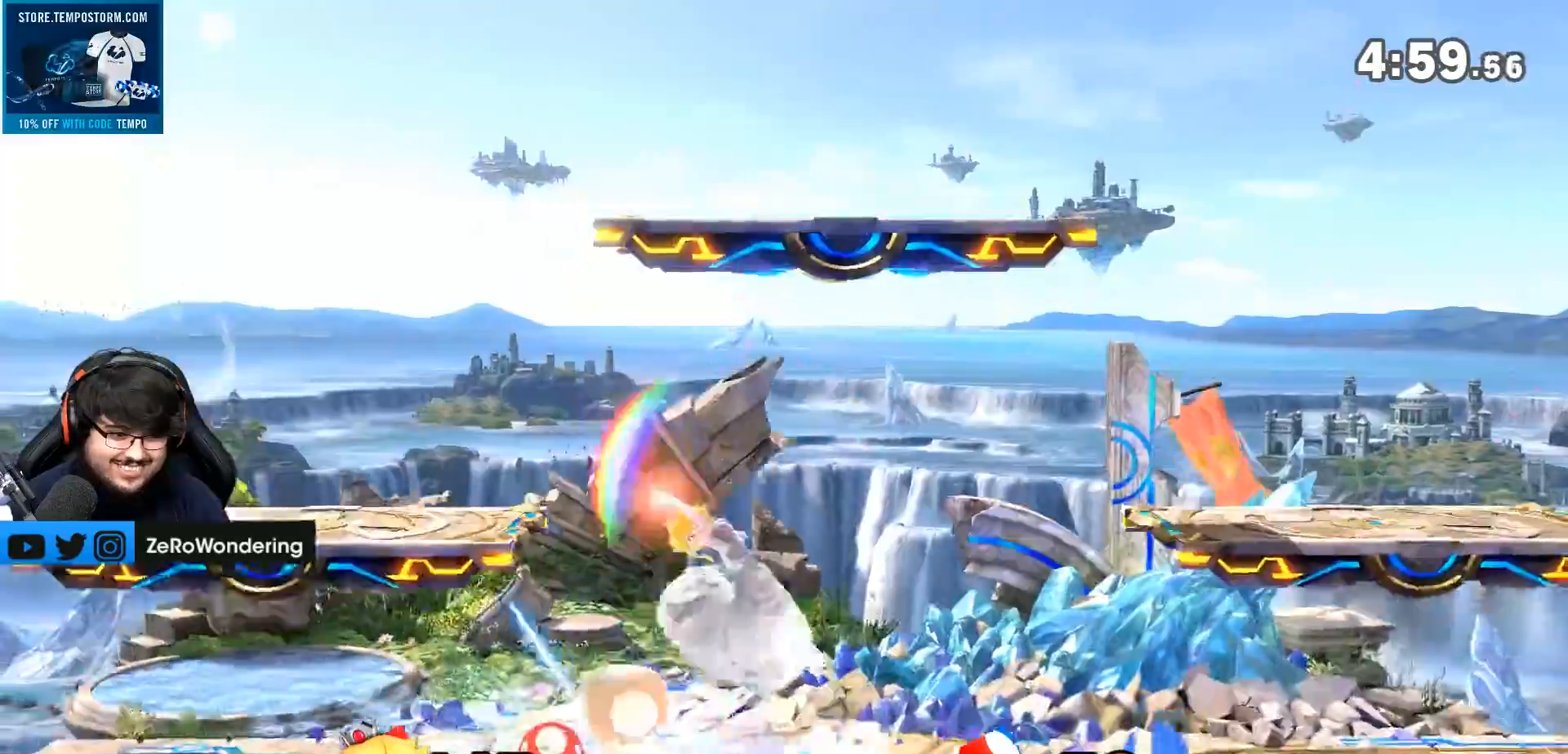
{"buttons": [], "left_stick": "left", "right_stick": "center", "events": [[83, "Y", "down"], [83, "left_stick", "left"], [100, "Y", "up"], [133, "A", "down"], [267, "A", "up"]]}
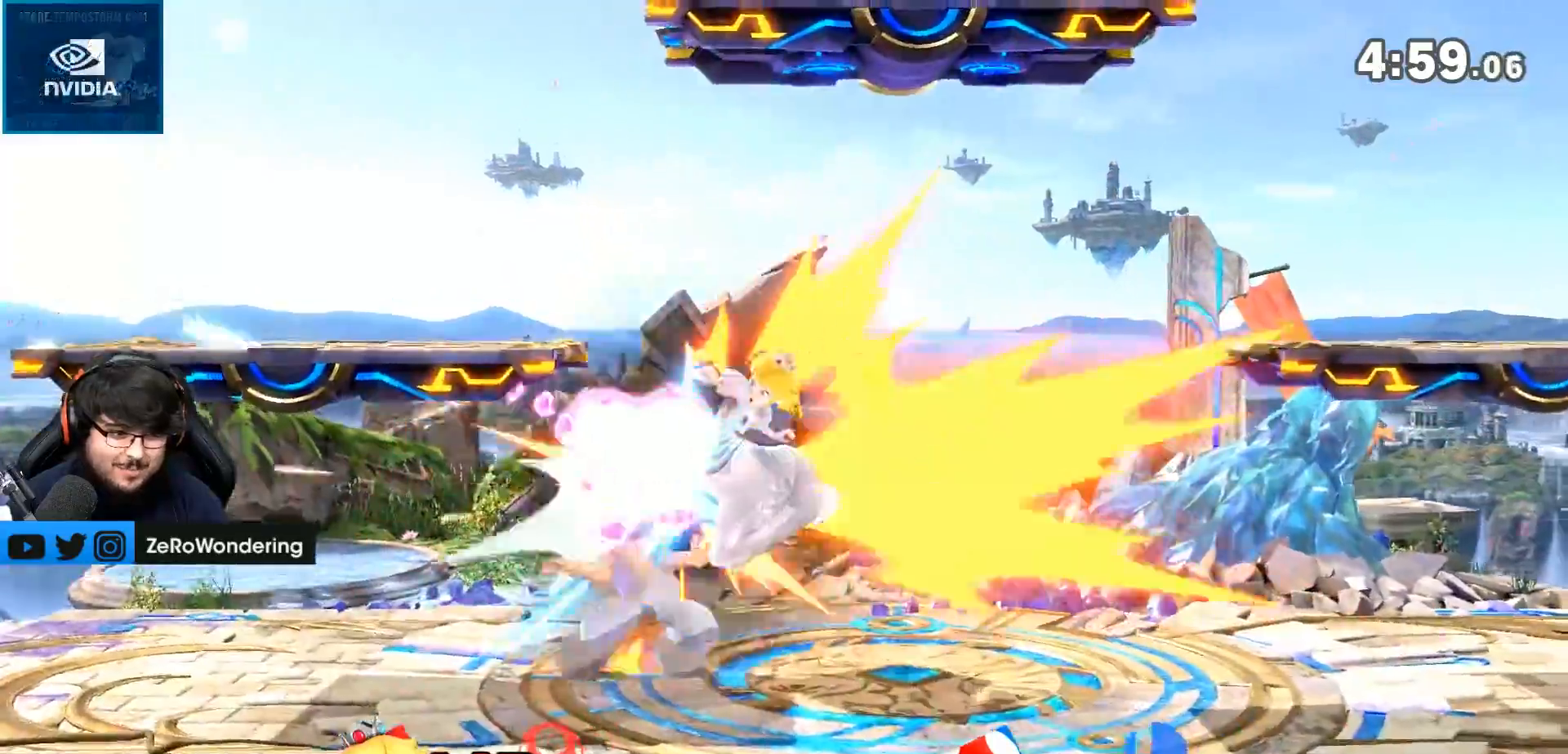
{"buttons": ["A"], "left_stick": "left", "right_stick": "center", "events": [[167, "A", "down"], [217, "left_stick", "down-left"], [333, "A", "up"], [350, "left_stick", "center"], [417, "left_stick", "left"], [467, "A", "down"]]}
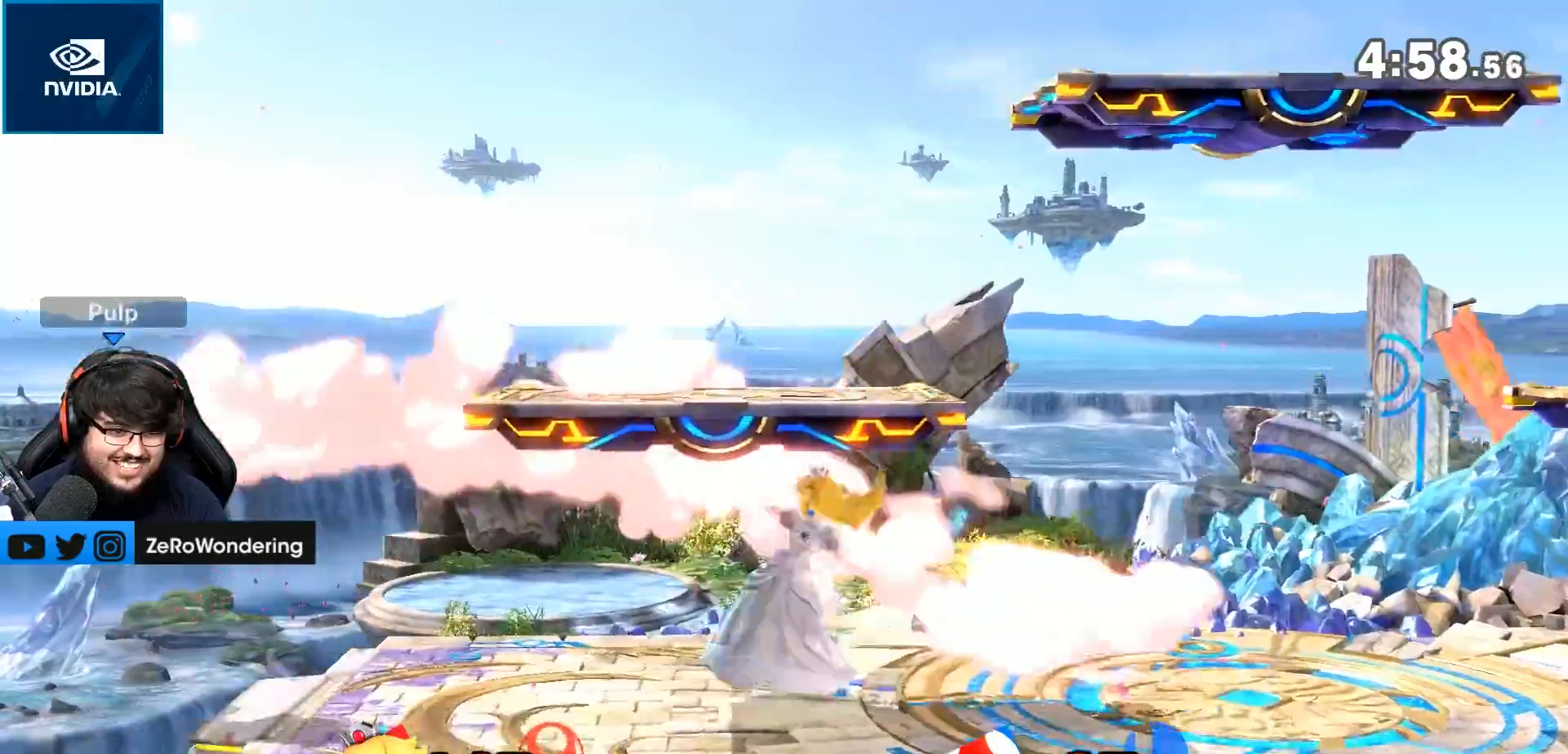
{"buttons": ["B"], "left_stick": "right", "right_stick": "center", "events": [[33, "Y", "down"], [83, "A", "up"], [167, "A", "down"], [200, "X", "down"], [283, "X", "up"], [283, "Y", "up"], [333, "A", "up"], [350, "left_stick", "right"], [433, "A", "down"], [500, "A", "up"], [500, "B", "down"]]}
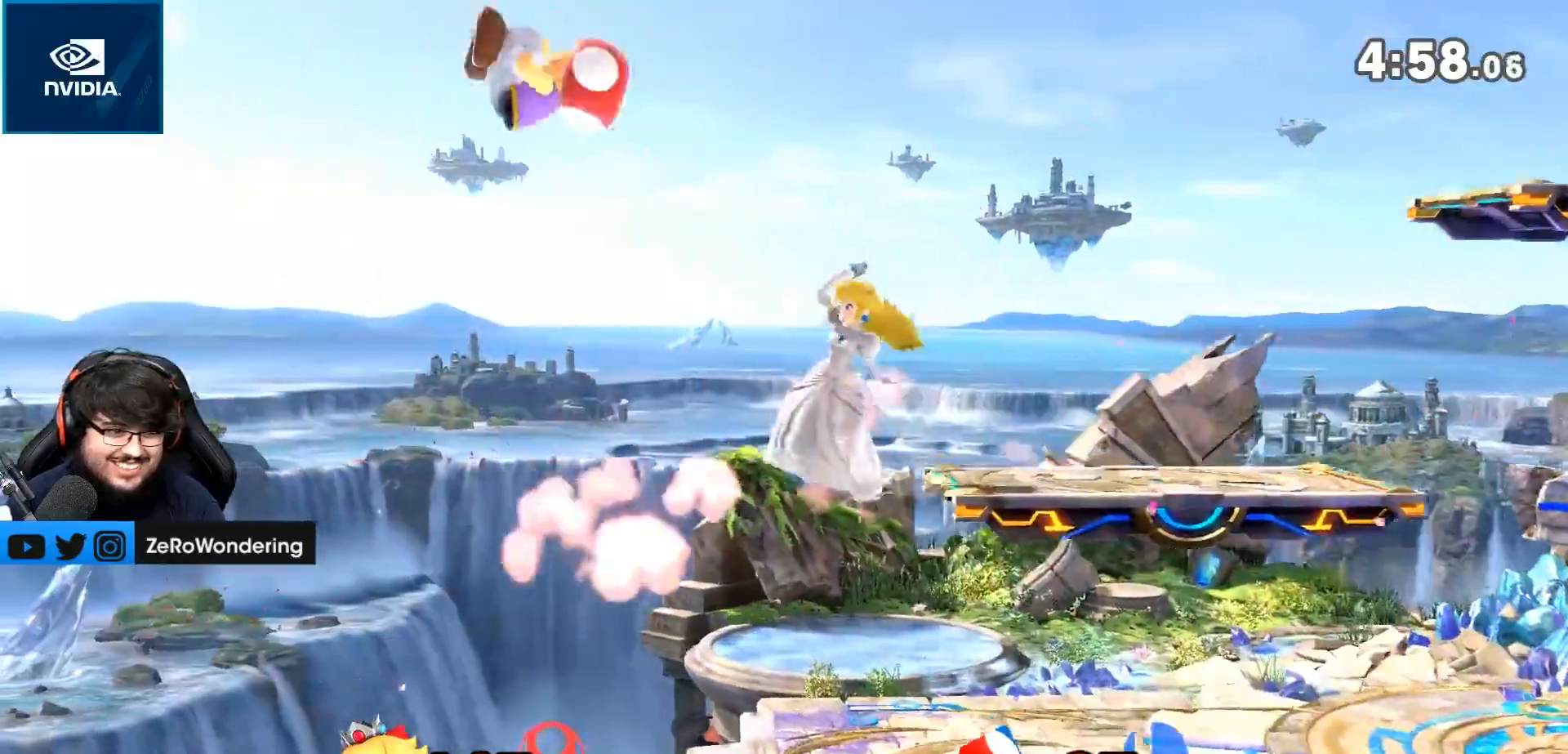
{"buttons": [], "left_stick": "center", "right_stick": "center"}
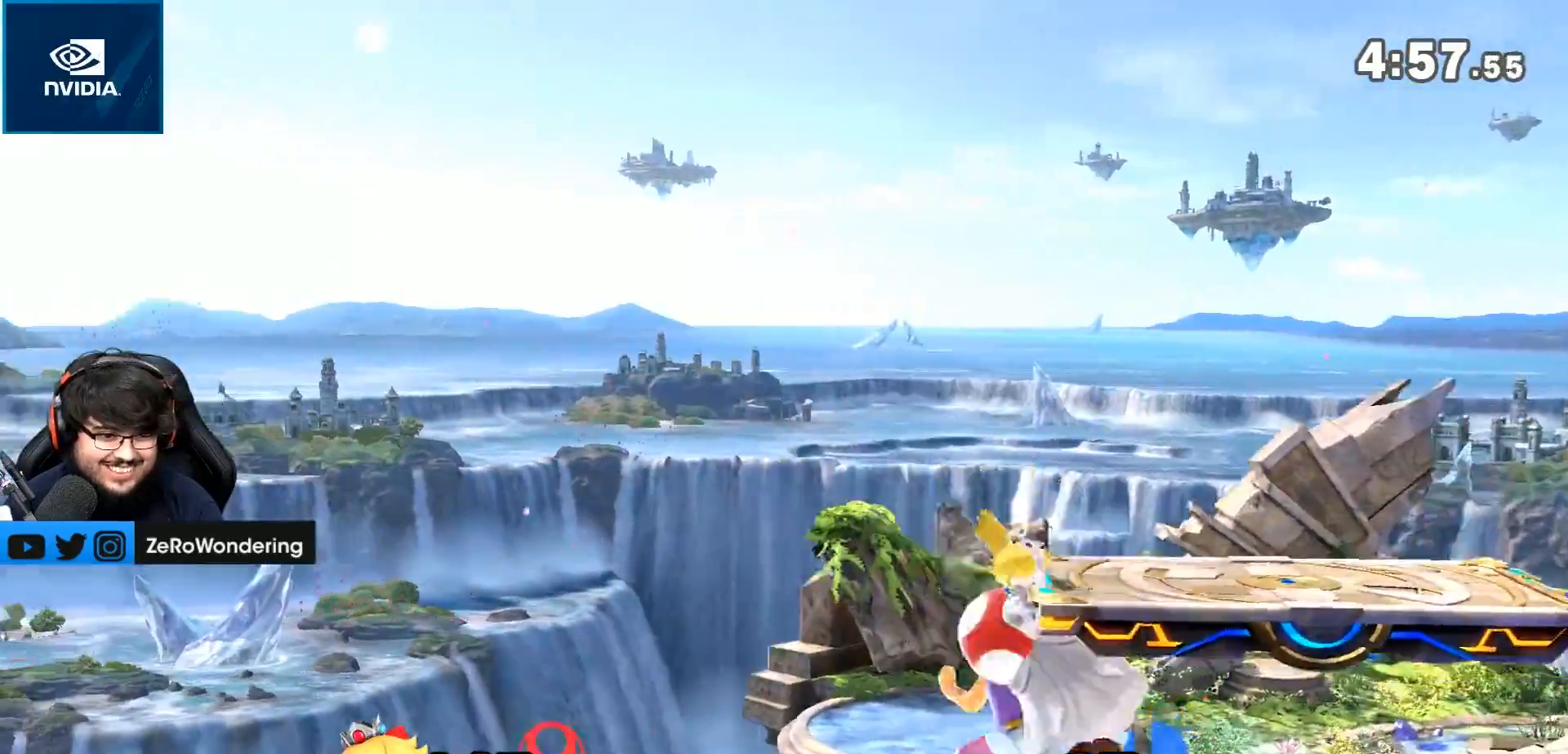
{"buttons": ["A"], "left_stick": "center", "right_stick": "center", "events": [[17, "Z", "down"], [183, "A", "down"], [183, "Z", "up"], [250, "A", "up"], [317, "A", "down"], [400, "A", "up"], [417, "B", "down"], [467, "A", "down"], [483, "B", "up"]]}
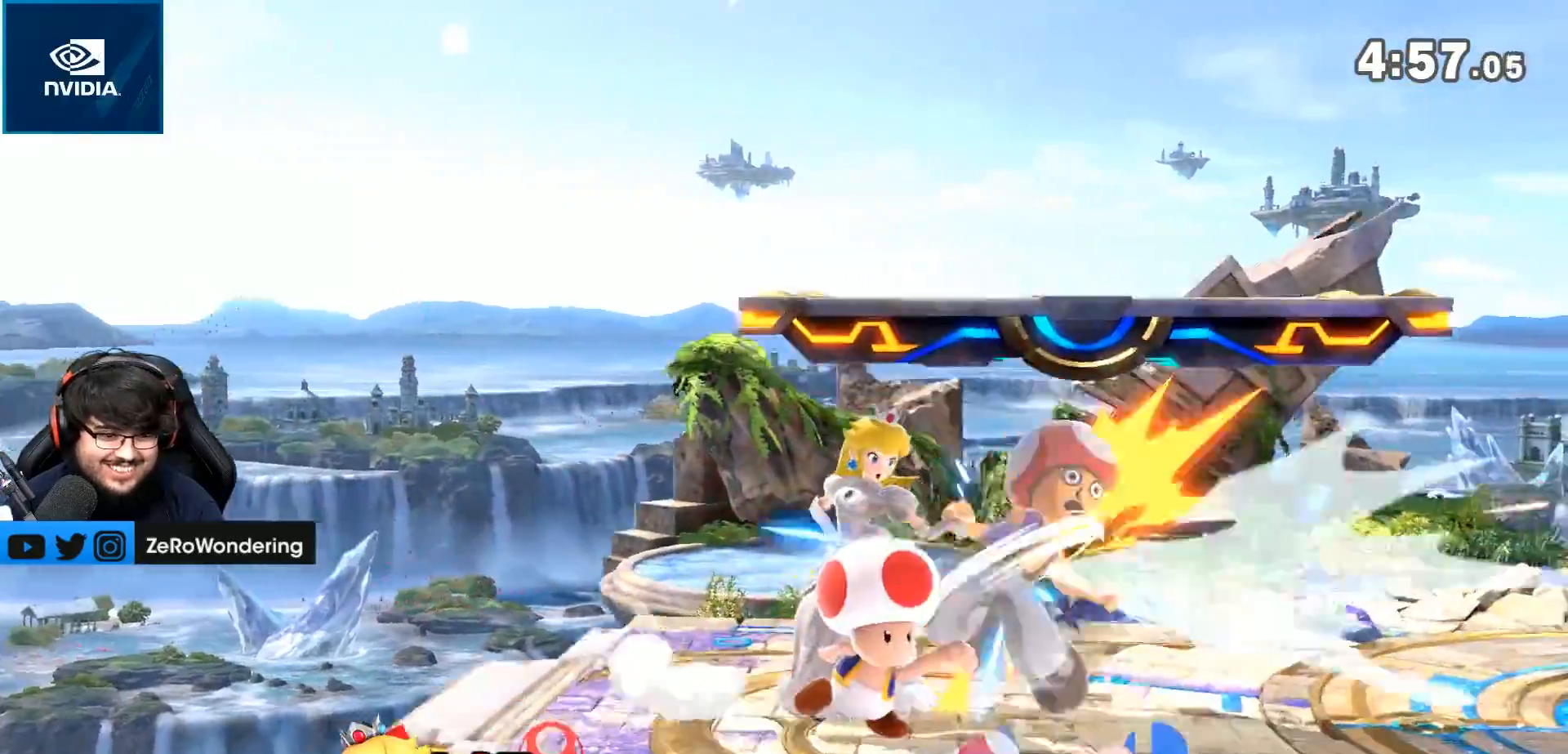
{"buttons": ["A"], "left_stick": "right", "right_stick": "center", "events": [[33, "left_stick", "left"], [200, "left_stick", "center"], [250, "left_stick", "left"], [500, "left_stick", "right"]]}
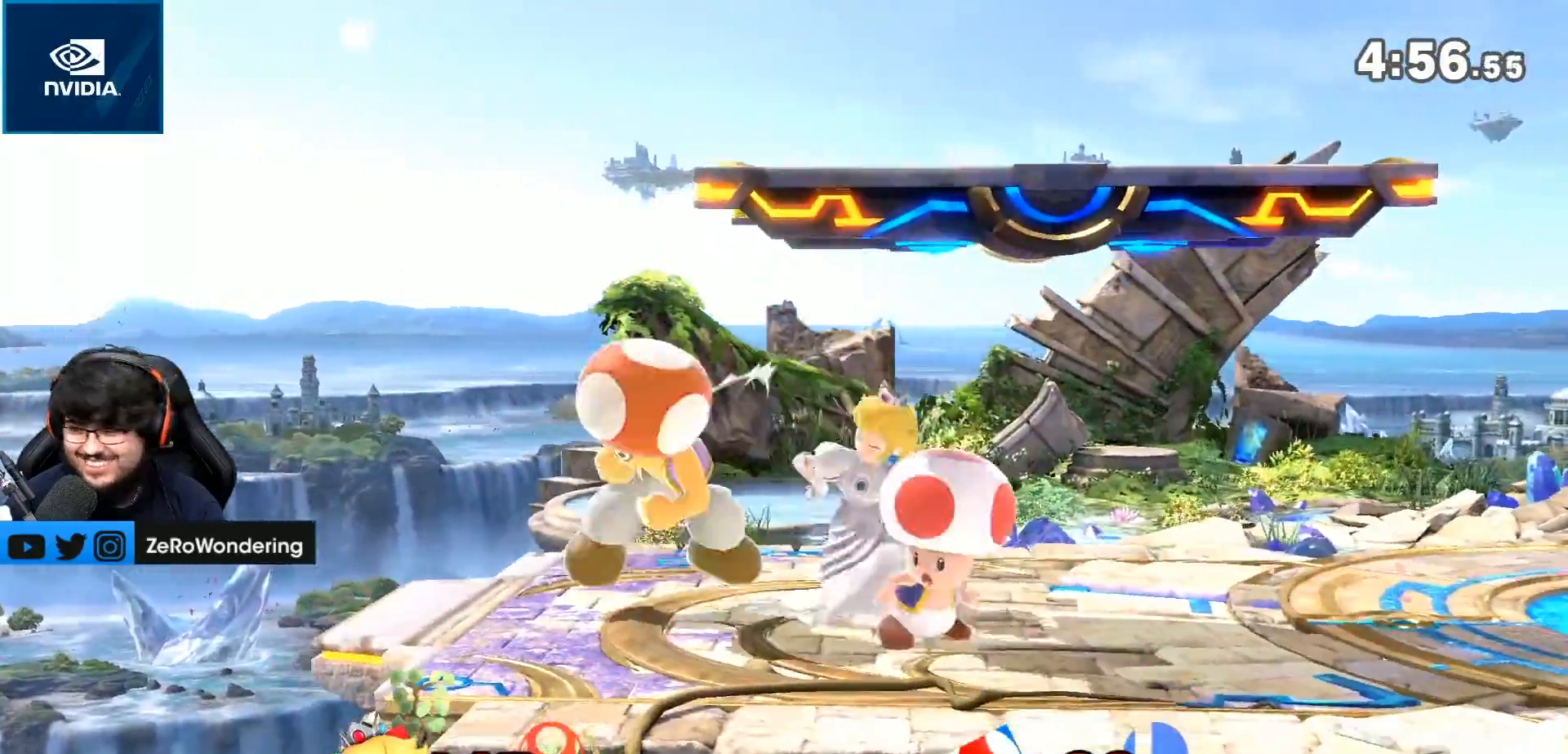
{"buttons": [], "left_stick": "left", "right_stick": "center", "events": [[83, "left_stick", "down-right"], [250, "left_stick", "right"], [283, "A", "up"], [317, "B", "down"], [383, "B", "up"], [383, "left_stick", "center"], [467, "left_stick", "left"]]}
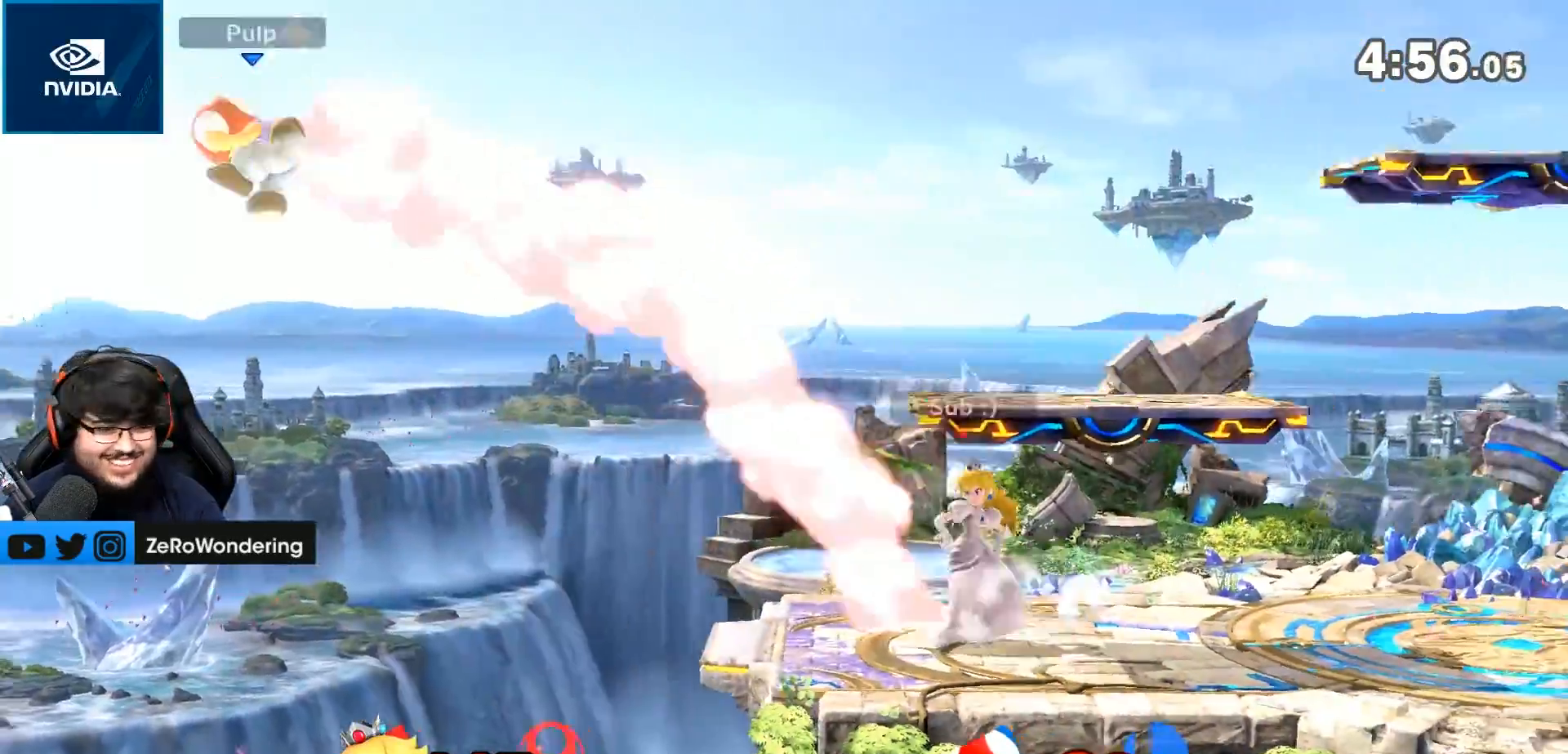
{"buttons": ["Y"], "left_stick": "left", "right_stick": "center", "events": [[33, "Y", "down"], [100, "Y", "up"], [233, "left_stick", "down"], [350, "Y", "down"], [500, "left_stick", "left"]]}
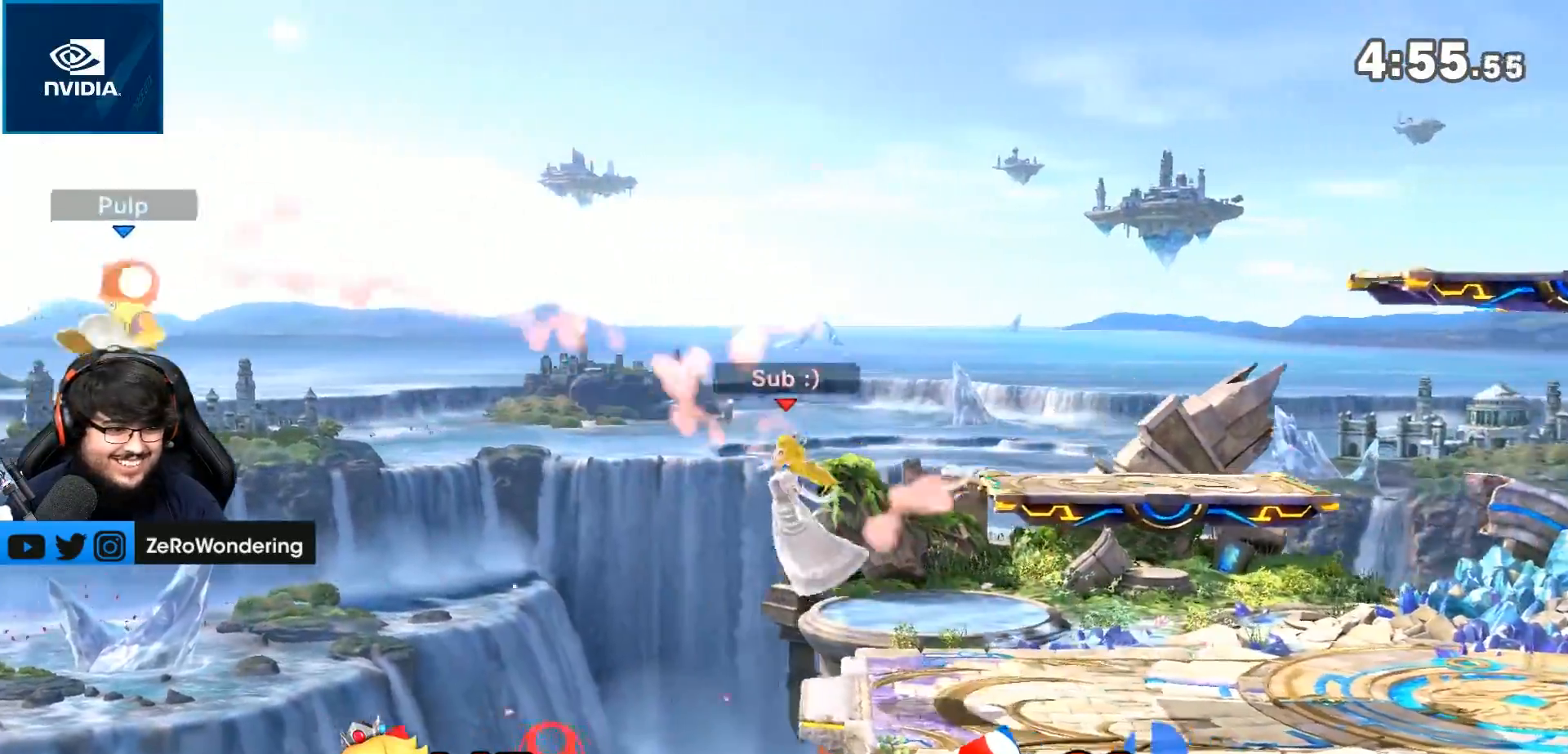
{"buttons": ["A", "Y"], "left_stick": "center", "right_stick": "center", "events": [[100, "left_stick", "right"], [133, "A", "down"], [217, "A", "up"], [333, "A", "down"], [467, "left_stick", "center"]]}
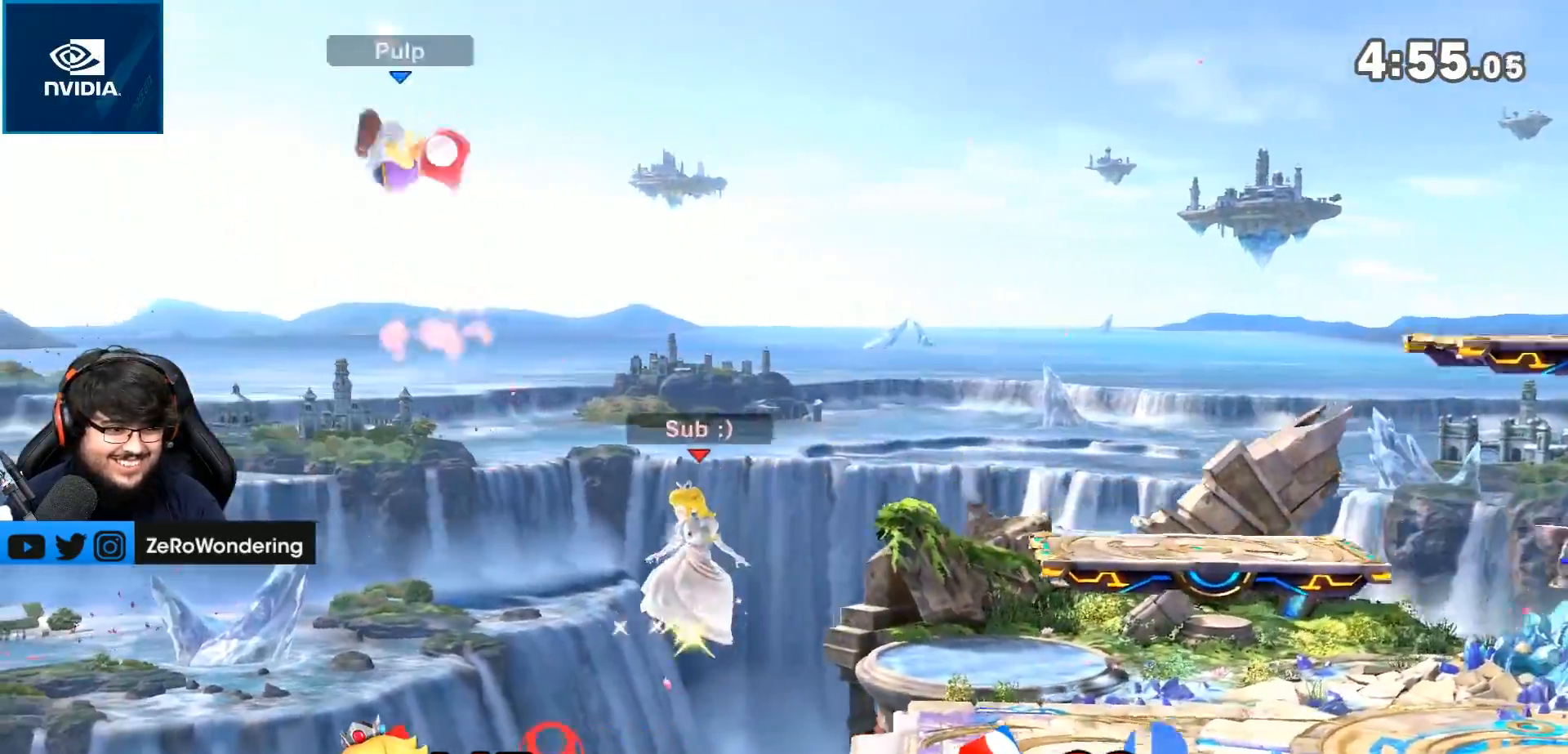
{"buttons": ["A", "Y"], "left_stick": "right", "right_stick": "center"}